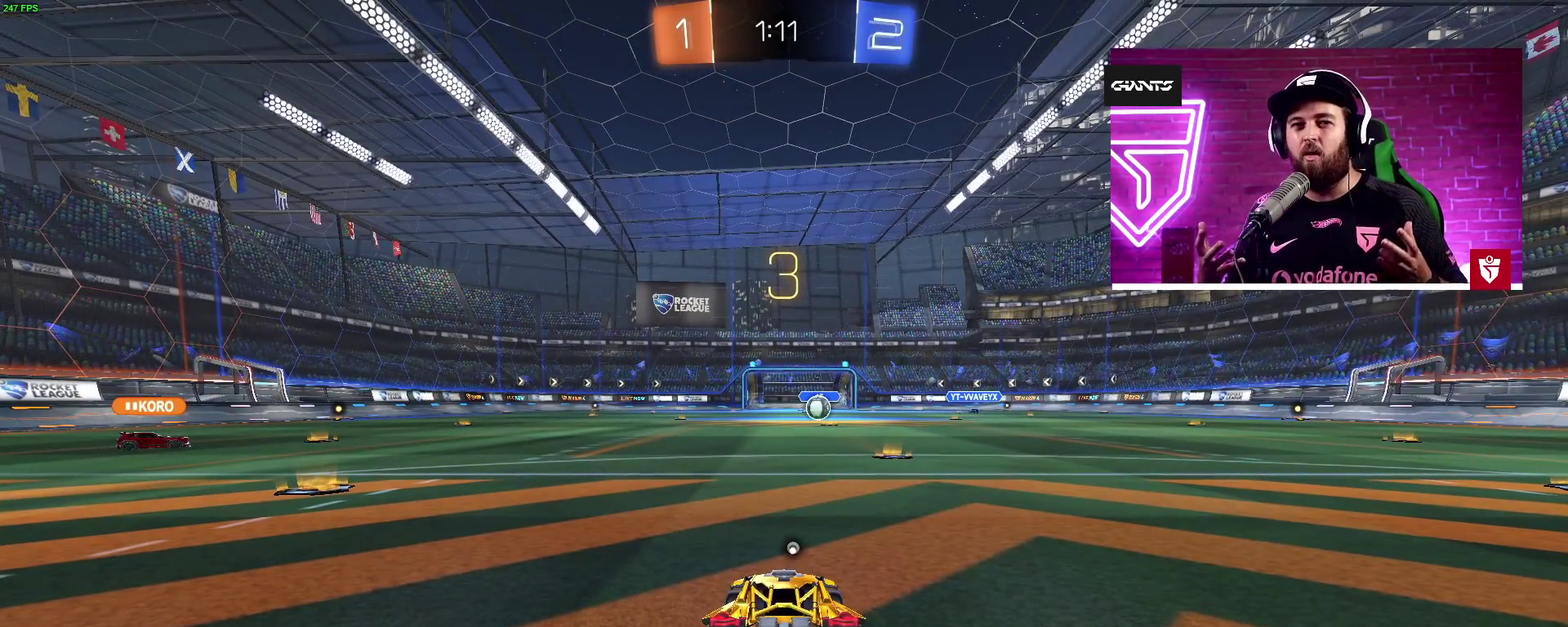
Gameplay with a controller (PlayStation layout); each line is a JSON object with the inputs held at the frame after it. "events" lists button and stick changes between this image and that frame as [ms after this image, input, new state], when the widget could be followed in between.
{"buttons": ["TRIANGLE"], "left_stick": "center", "right_stick": "center"}
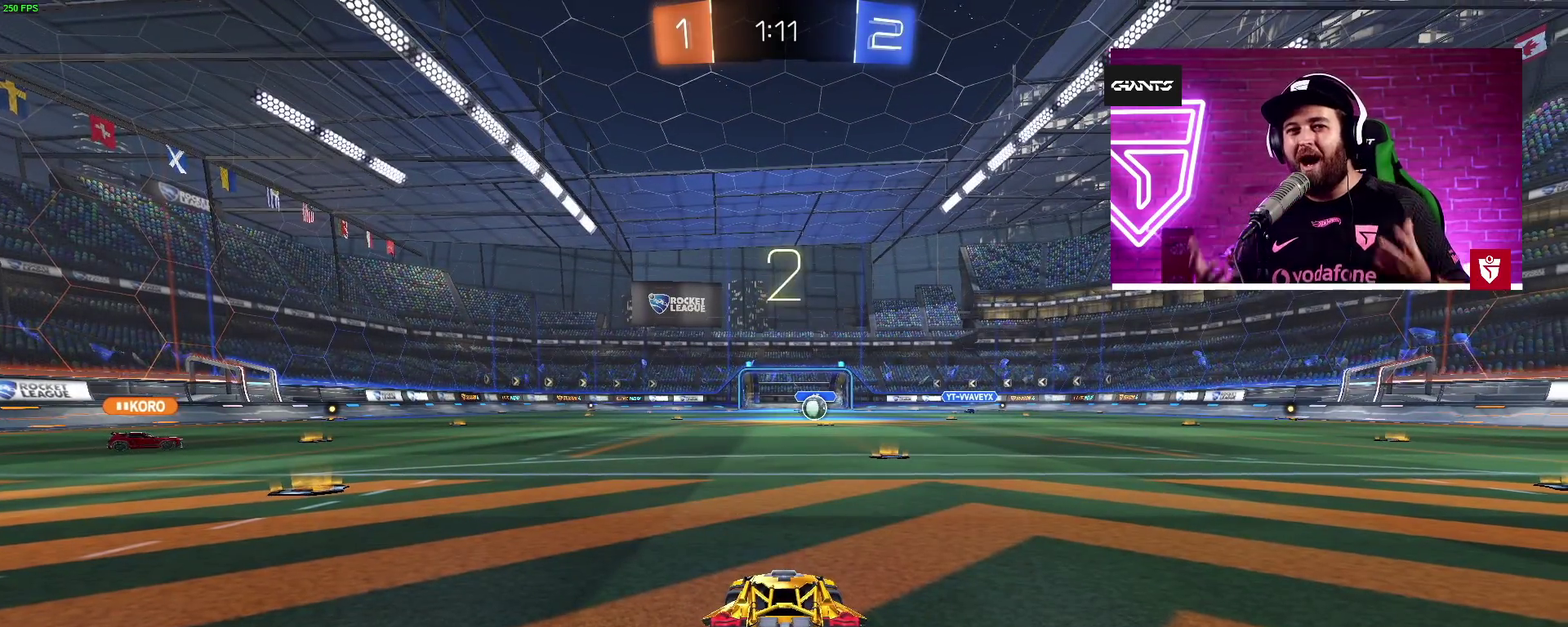
{"buttons": [], "left_stick": "center", "right_stick": "center"}
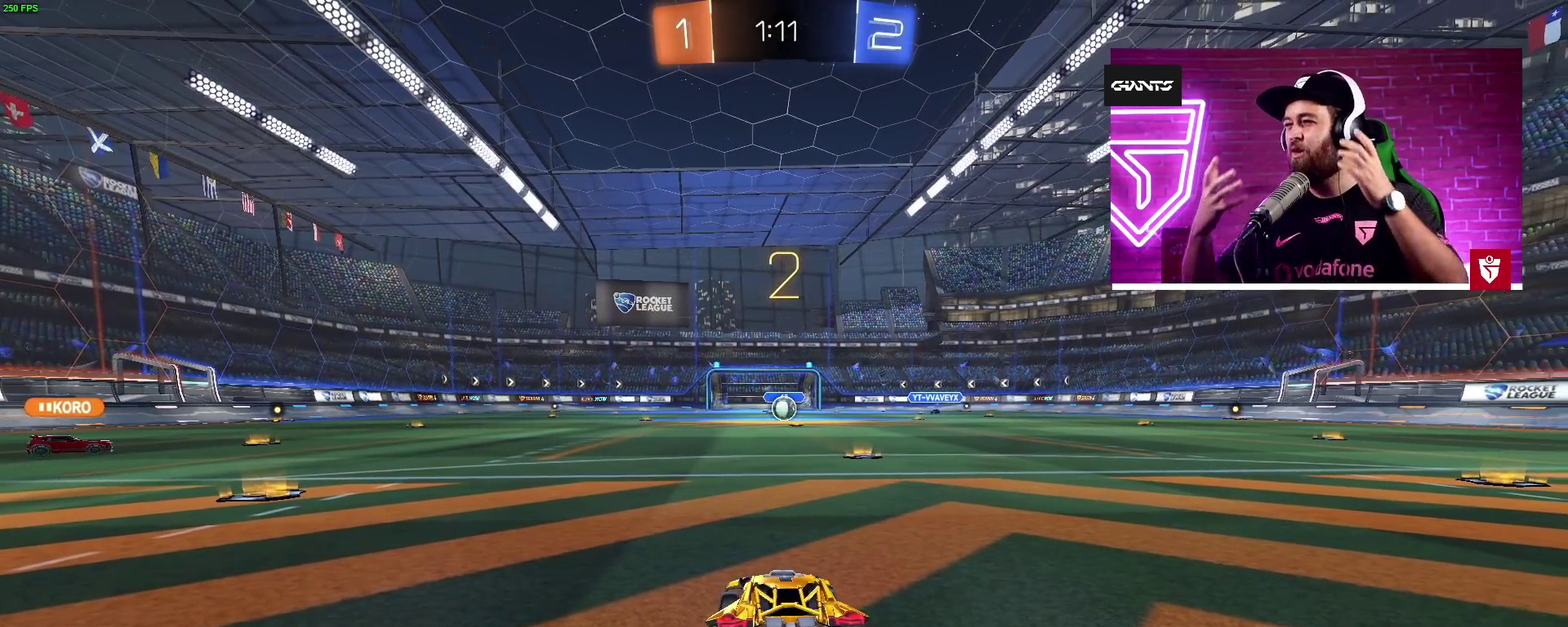
{"buttons": [], "left_stick": "center", "right_stick": "center", "events": []}
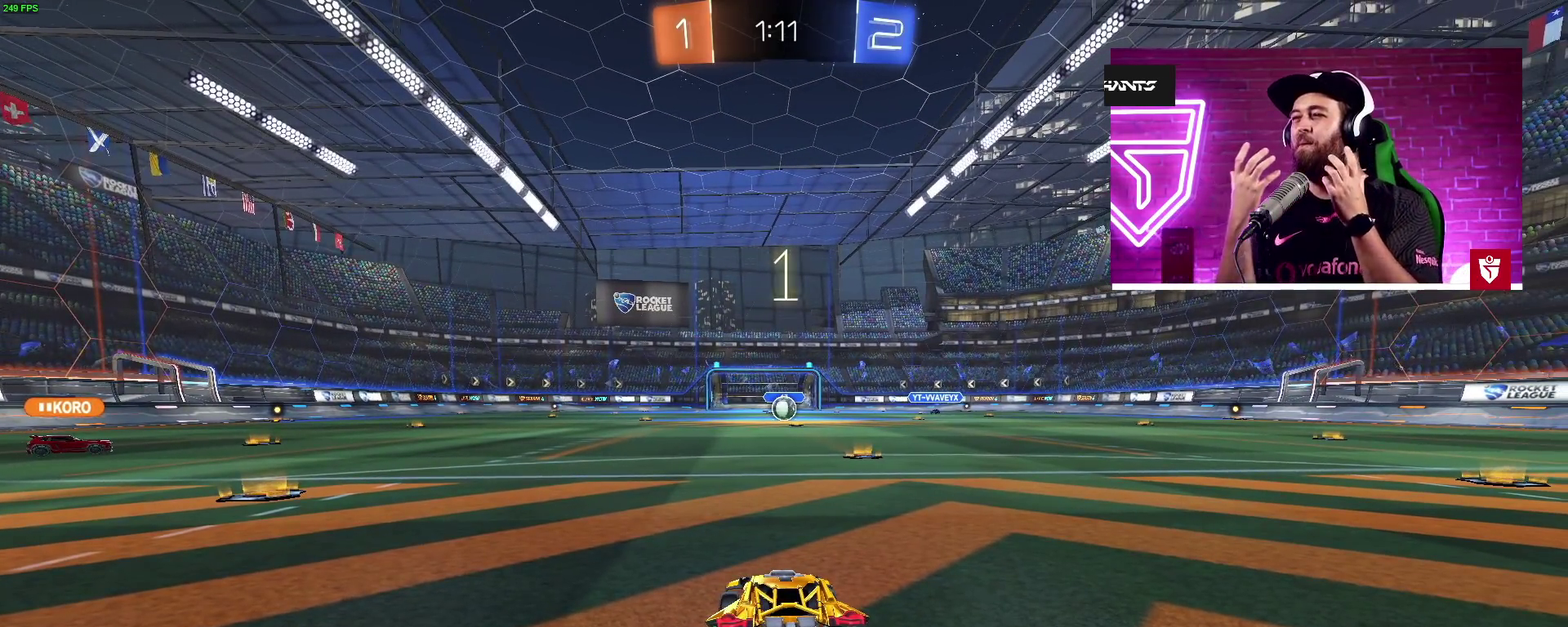
{"buttons": ["R2"], "left_stick": "center", "right_stick": "center", "events": [[283, "R2", "down"]]}
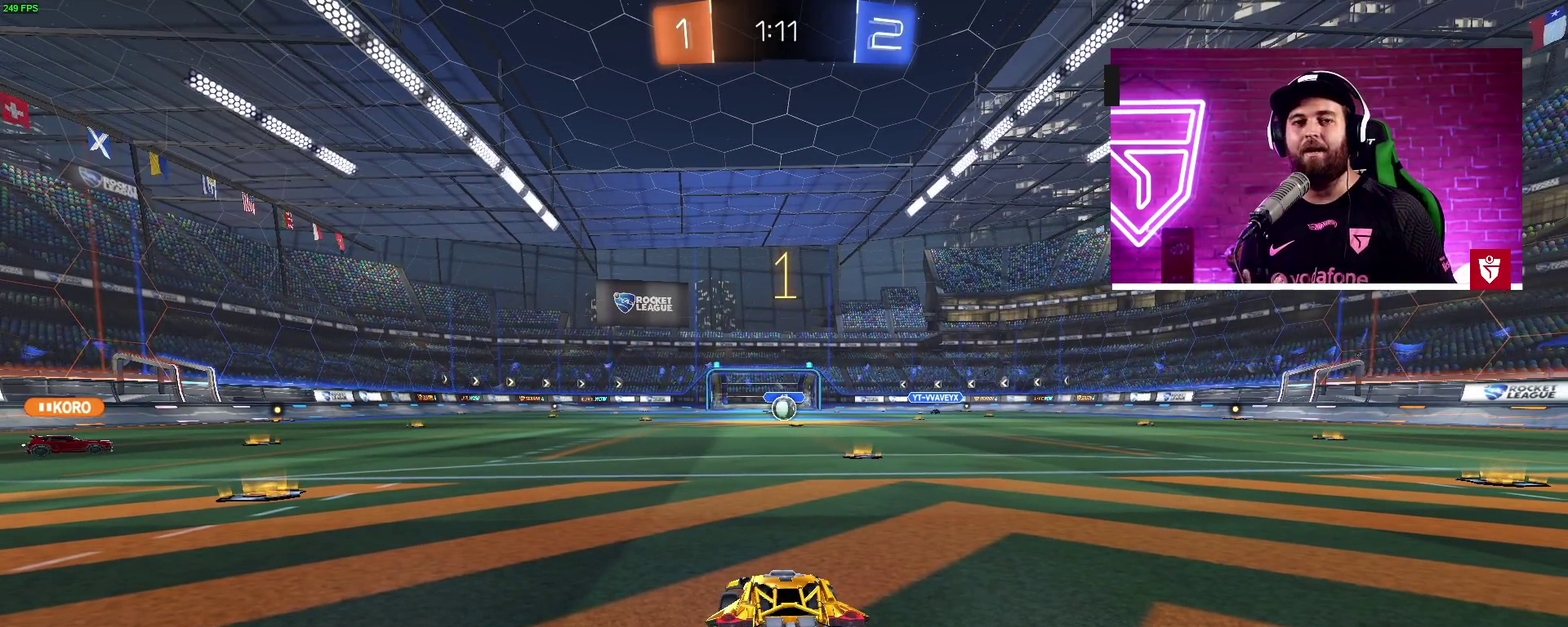
{"buttons": ["R2"], "left_stick": "center", "right_stick": "center", "events": [[283, "left_stick", "right"], [433, "left_stick", "center"]]}
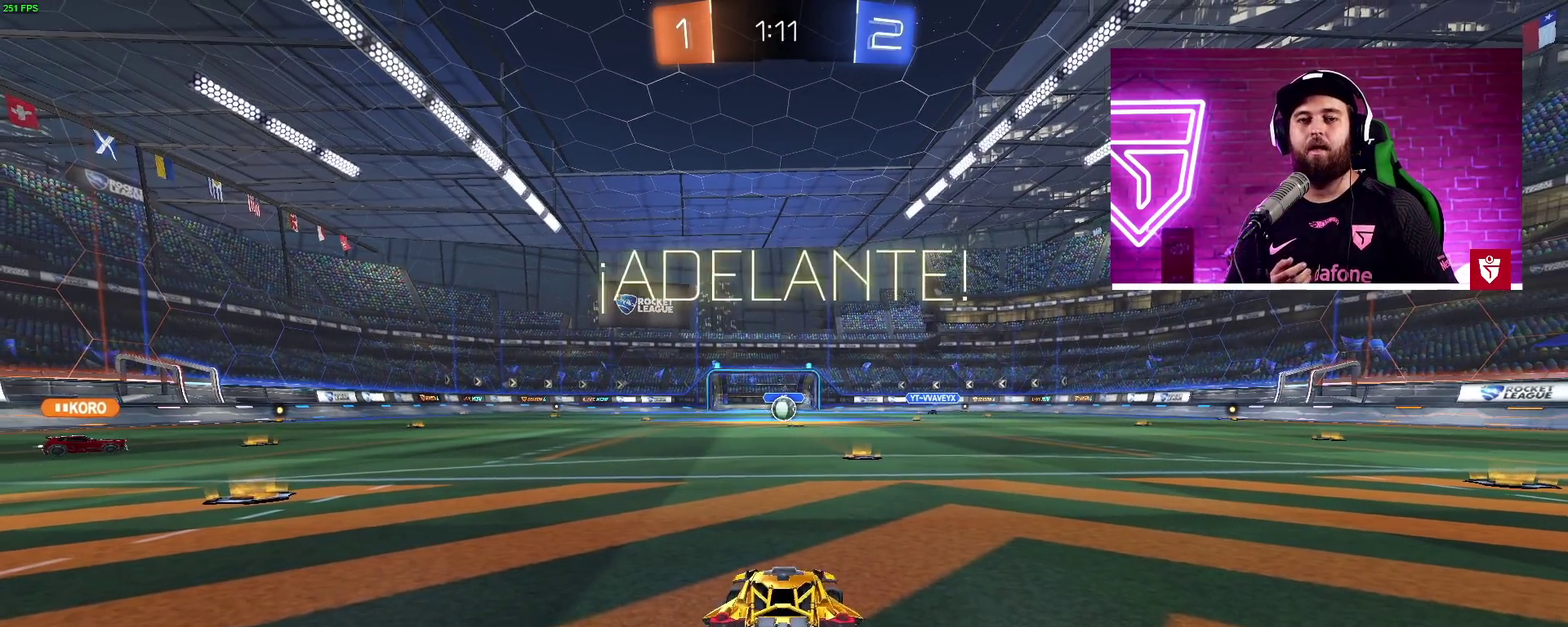
{"buttons": ["SQUARE", "R2"], "left_stick": "up", "right_stick": "center", "events": [[200, "left_stick", "up-right"], [267, "left_stick", "up"], [300, "SQUARE", "down"], [383, "SQUARE", "up"], [450, "SQUARE", "down"]]}
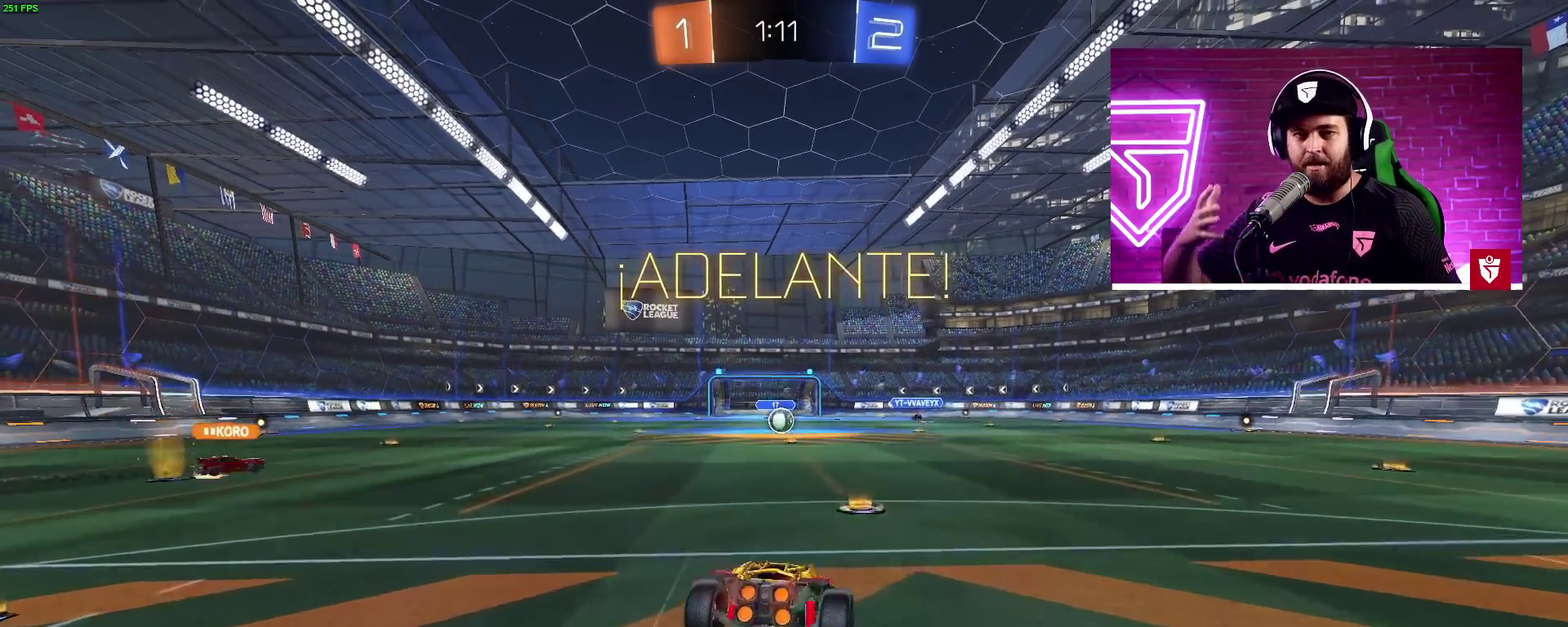
{"buttons": ["R2"], "left_stick": "left", "right_stick": "center", "events": [[83, "SQUARE", "up"], [167, "left_stick", "center"], [500, "left_stick", "left"]]}
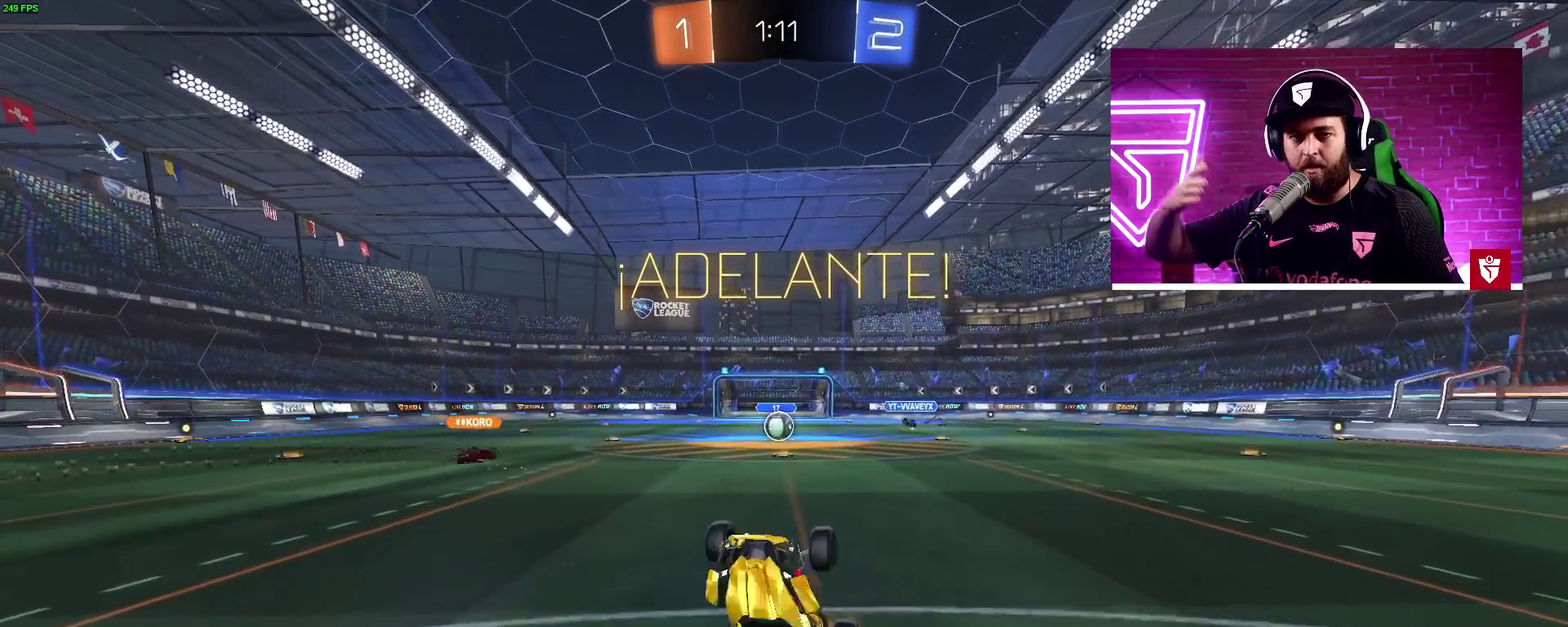
{"buttons": ["R2"], "left_stick": "left", "right_stick": "center", "events": [[83, "left_stick", "center"], [500, "left_stick", "left"]]}
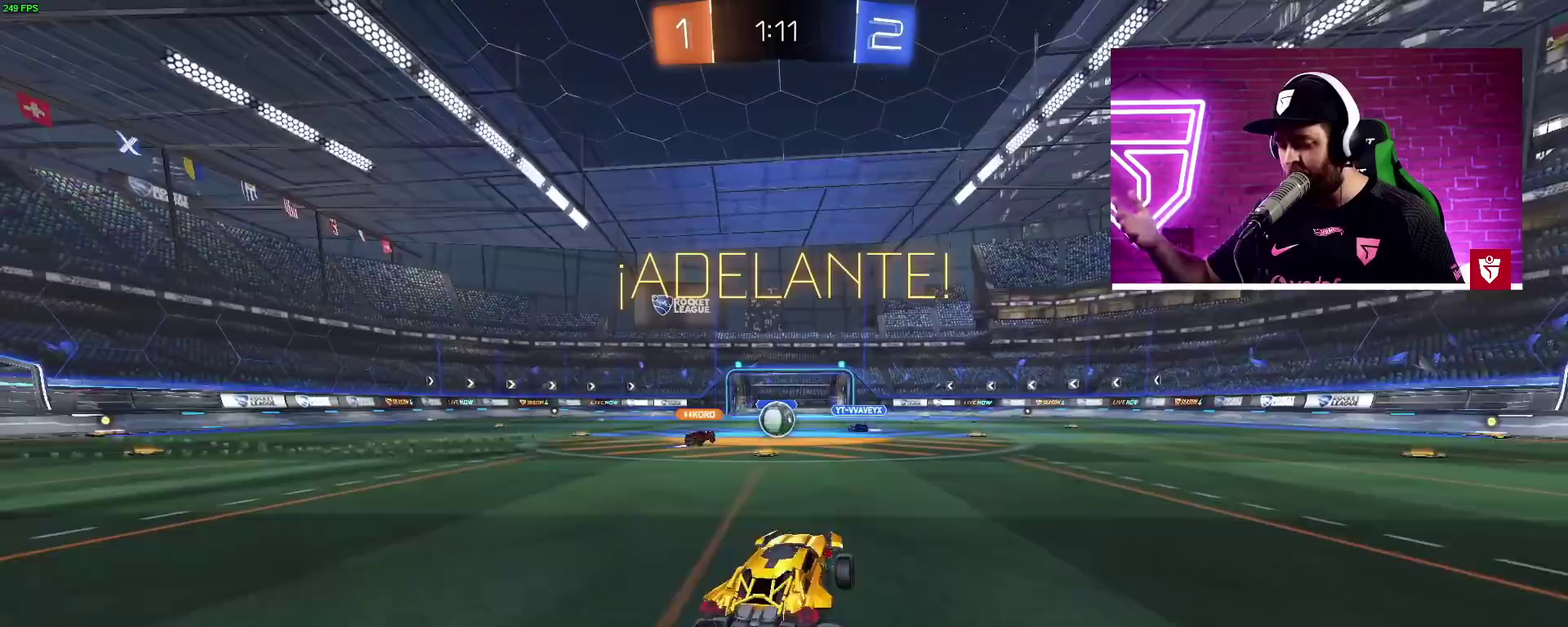
{"buttons": ["R2"], "left_stick": "left", "right_stick": "center", "events": [[200, "left_stick", "center"], [367, "left_stick", "left"]]}
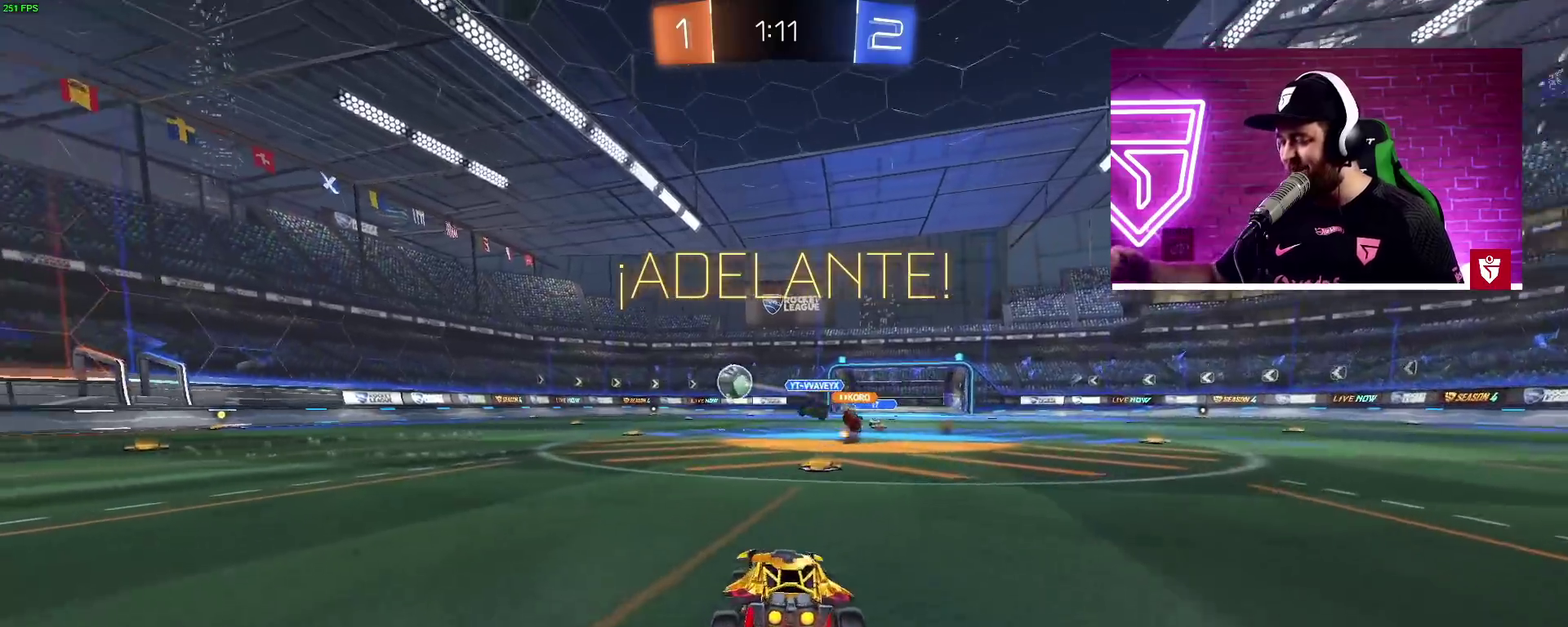
{"buttons": ["CROSS", "R2"], "left_stick": "left", "right_stick": "center", "events": [[283, "CROSS", "down"], [333, "left_stick", "center"], [433, "left_stick", "left"]]}
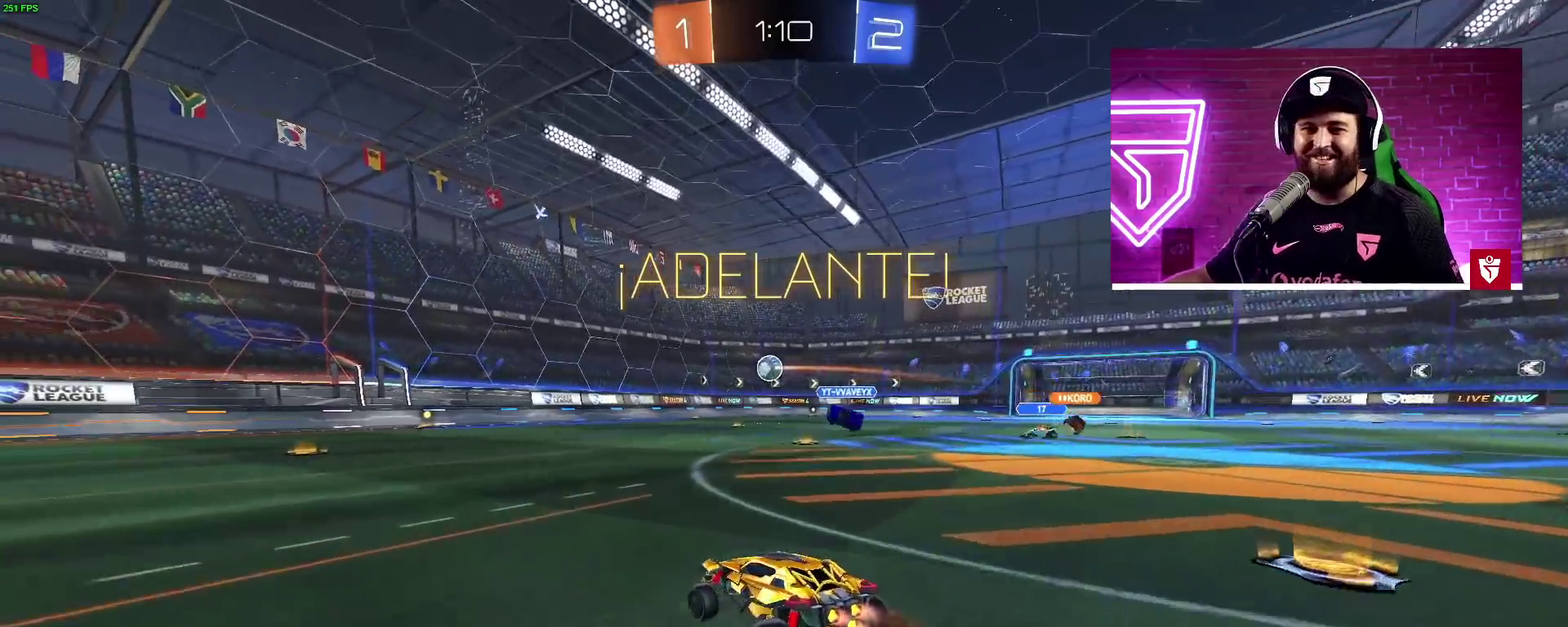
{"buttons": ["CROSS", "R2"], "left_stick": "center", "right_stick": "center", "events": [[17, "left_stick", "center"], [300, "left_stick", "left"], [383, "left_stick", "center"]]}
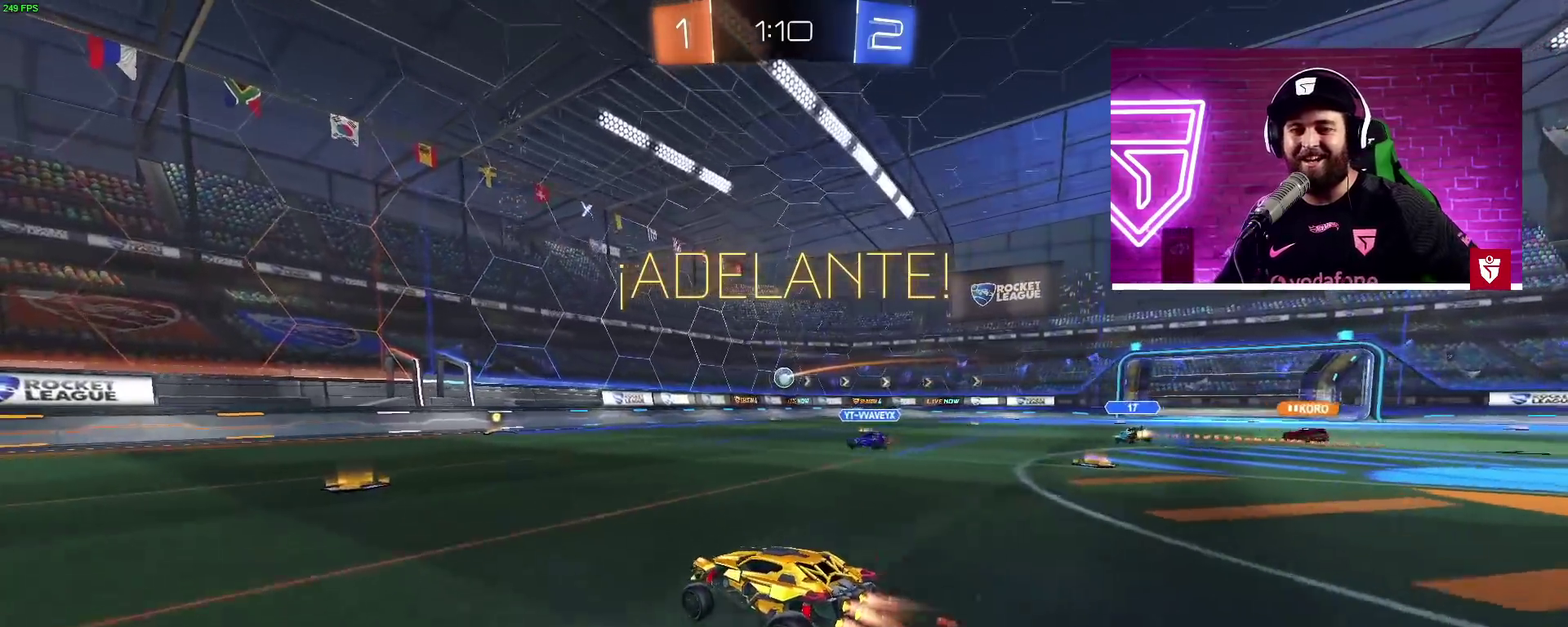
{"buttons": ["CROSS", "R2"], "left_stick": "center", "right_stick": "center", "events": [[350, "left_stick", "right"], [467, "left_stick", "center"]]}
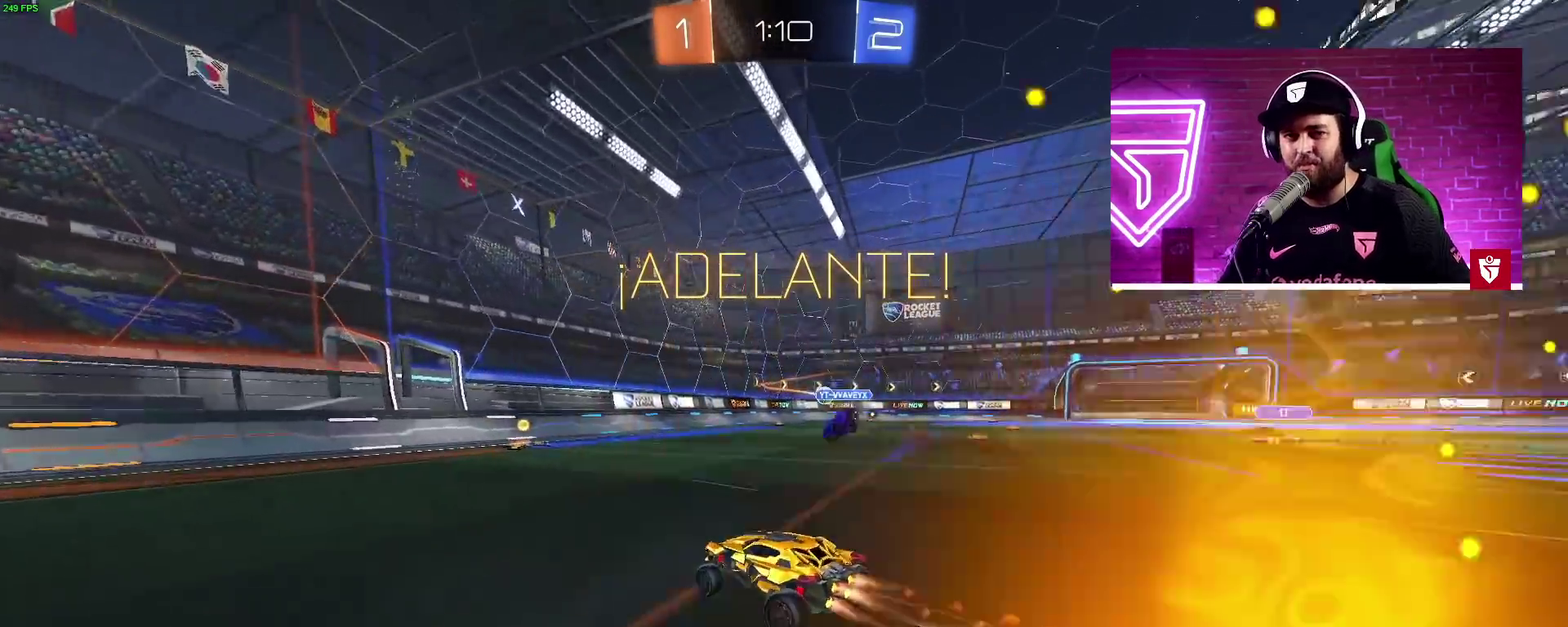
{"buttons": ["CROSS", "R2"], "left_stick": "right", "right_stick": "center", "events": [[350, "left_stick", "right"]]}
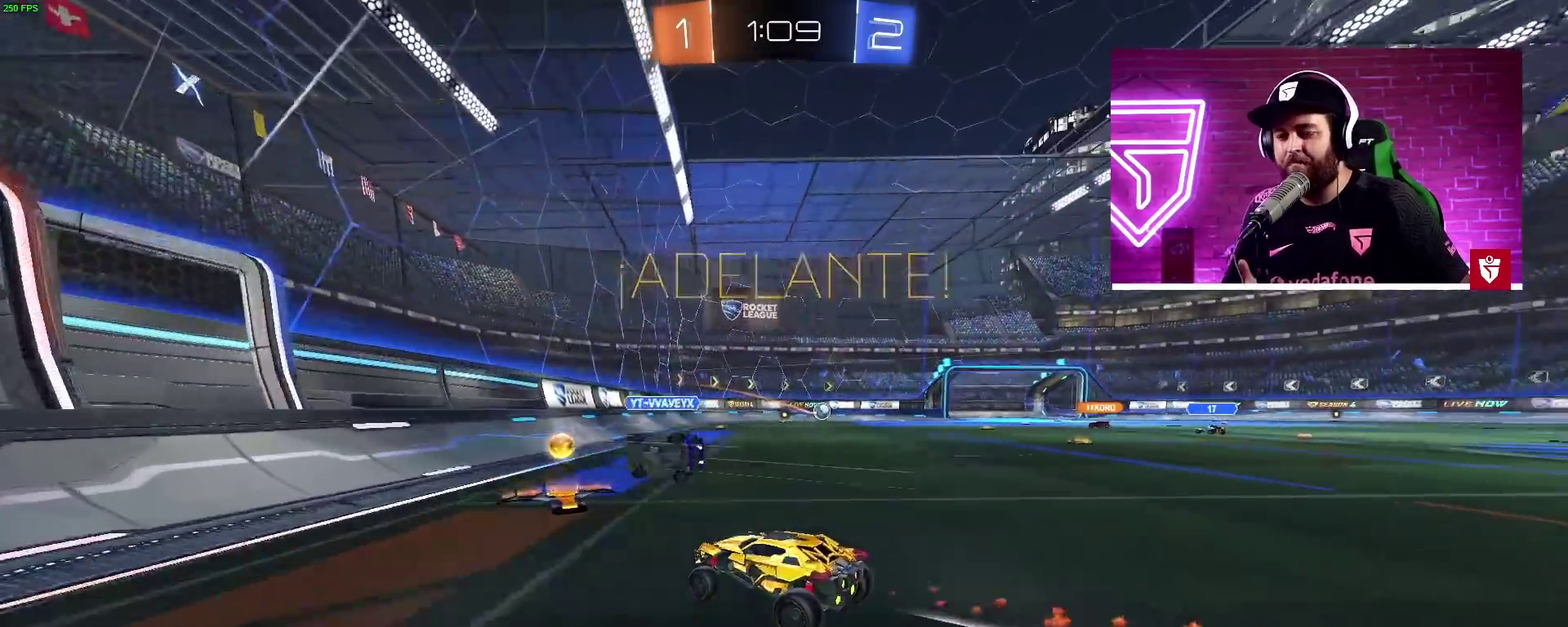
{"buttons": ["R2"], "left_stick": "right", "right_stick": "center", "events": [[67, "left_stick", "center"], [183, "left_stick", "right"], [267, "L1", "down"], [350, "L1", "up"], [383, "CROSS", "up"]]}
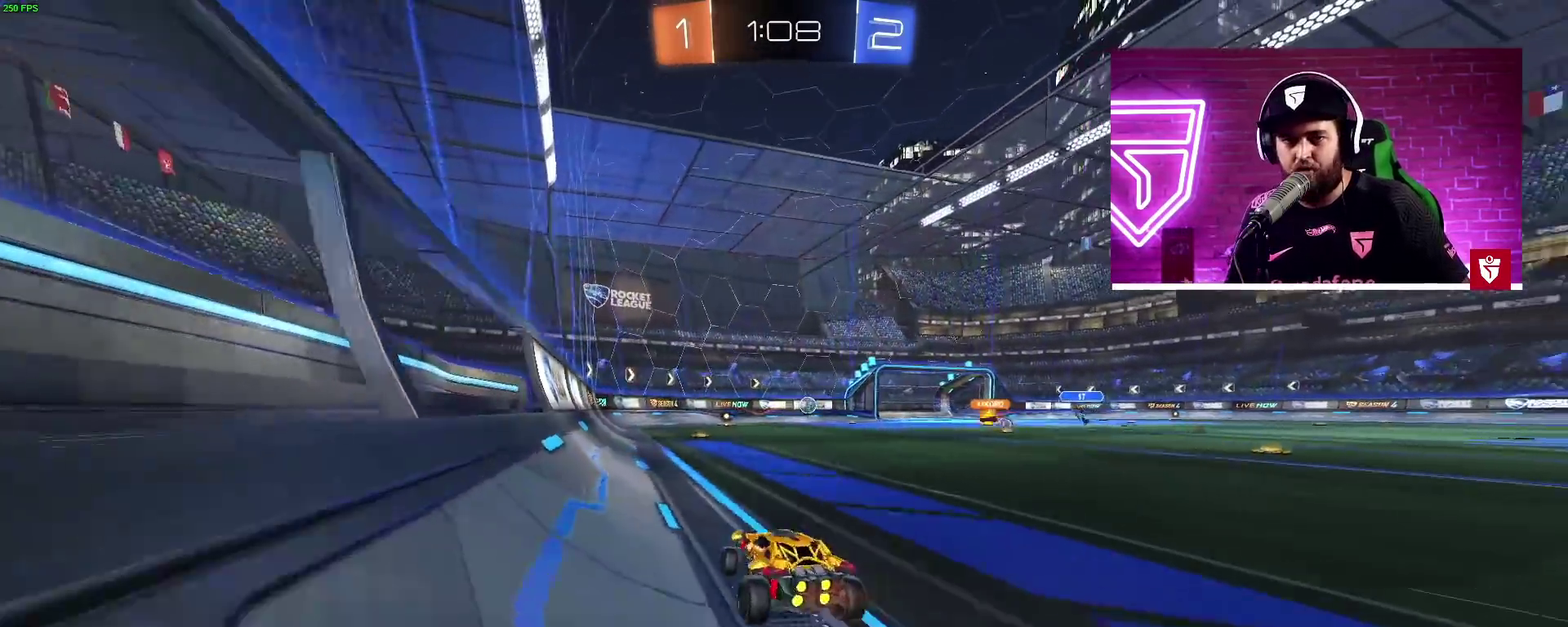
{"buttons": ["R2"], "left_stick": "right", "right_stick": "center", "events": []}
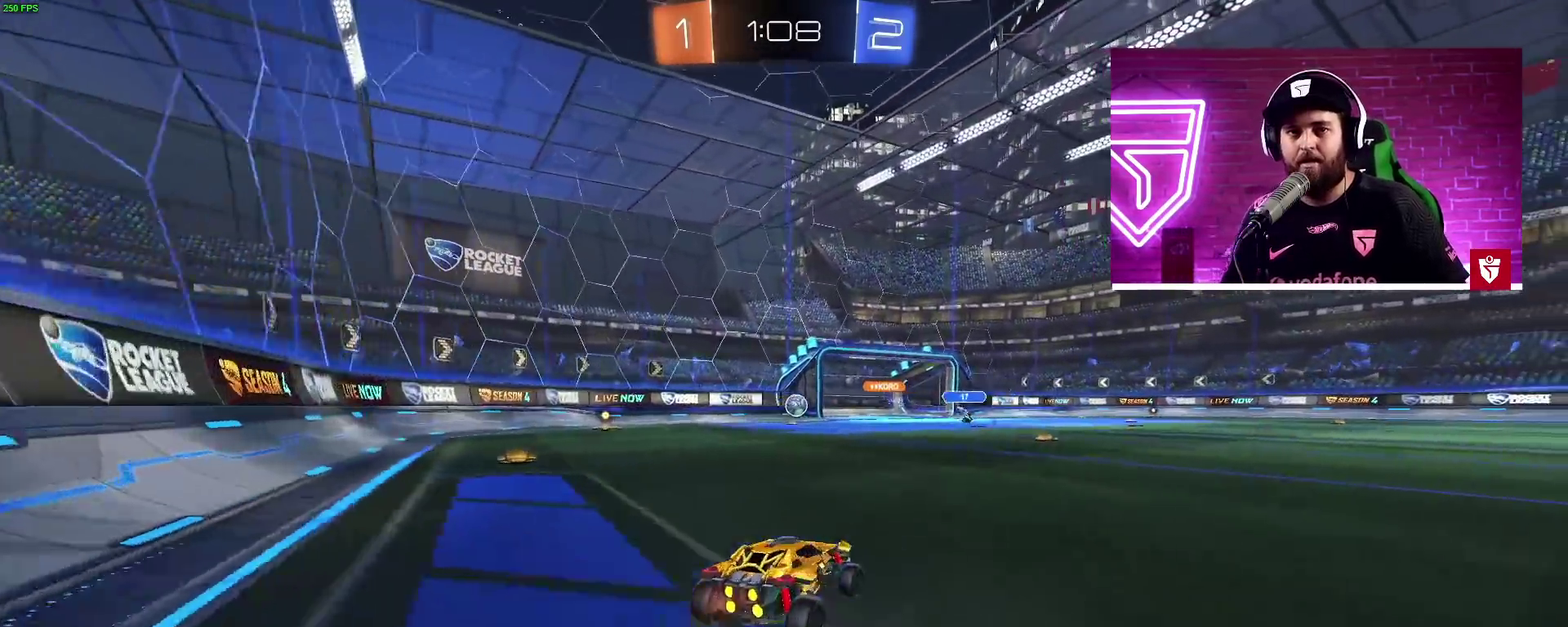
{"buttons": ["R2"], "left_stick": "left", "right_stick": "center", "events": [[100, "left_stick", "center"], [383, "left_stick", "left"]]}
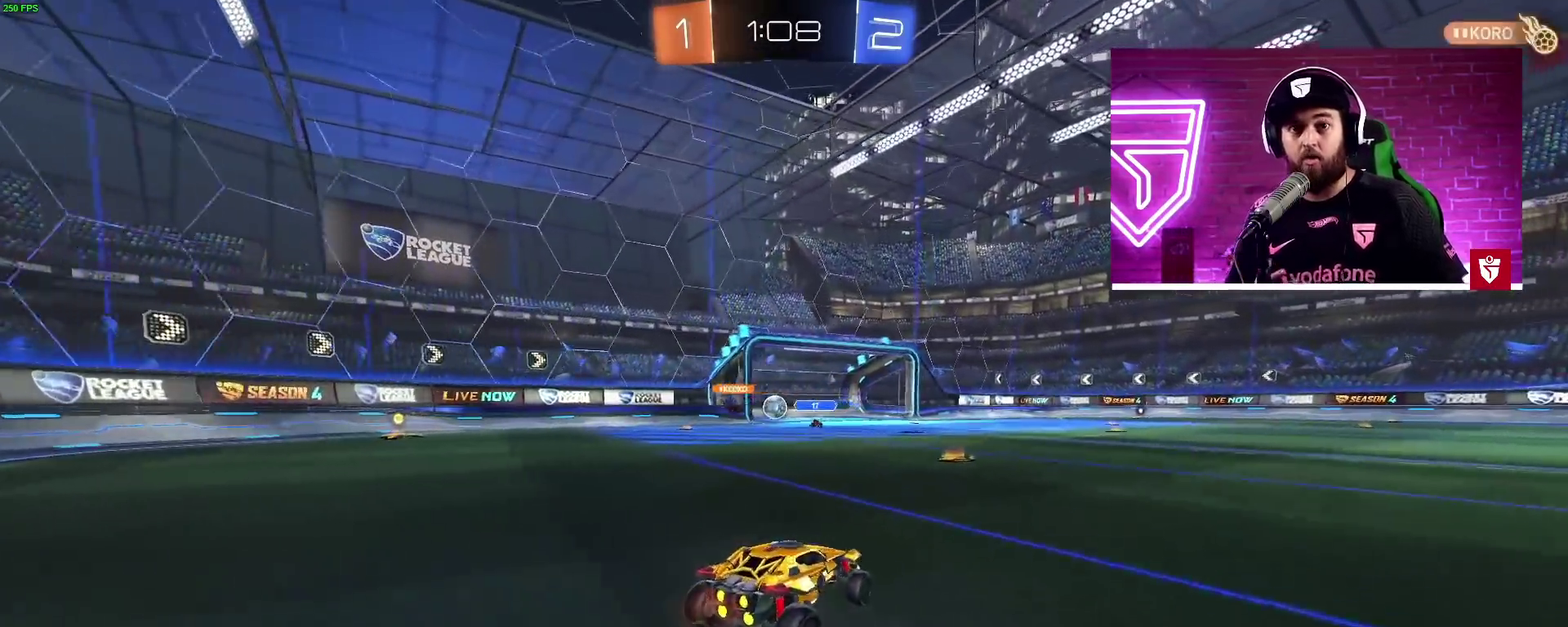
{"buttons": ["R2"], "left_stick": "right", "right_stick": "center", "events": [[33, "left_stick", "center"], [300, "left_stick", "left"], [417, "left_stick", "center"], [483, "left_stick", "right"]]}
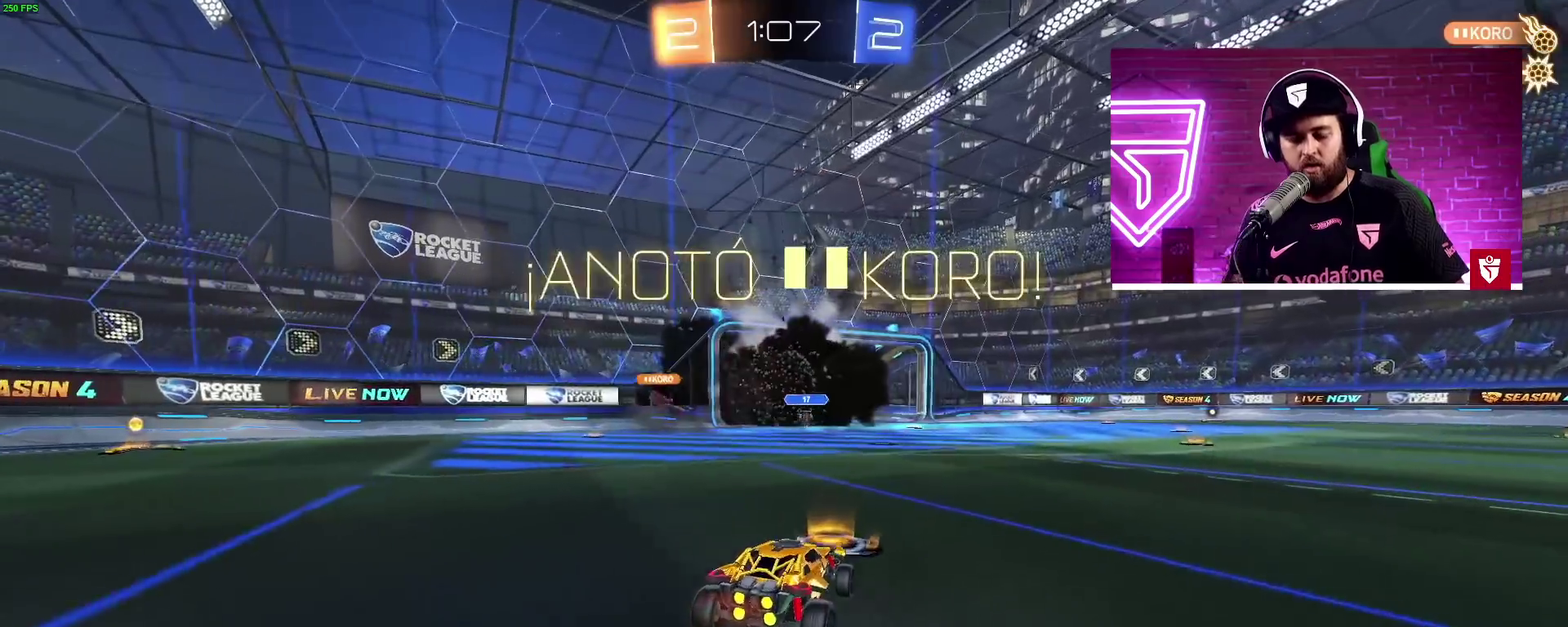
{"buttons": ["R2"], "left_stick": "right", "right_stick": "center", "events": []}
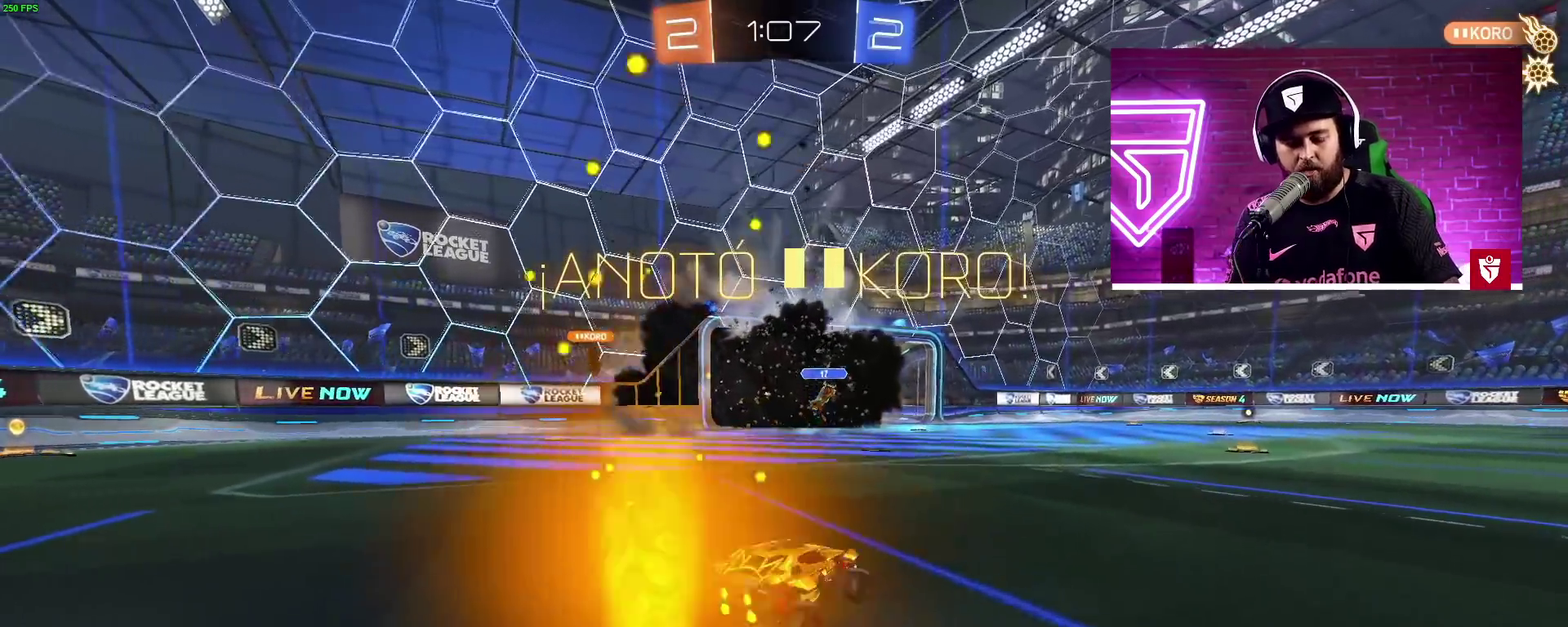
{"buttons": ["R2"], "left_stick": "right", "right_stick": "center", "events": [[317, "TRIANGLE", "down"], [450, "TRIANGLE", "up"]]}
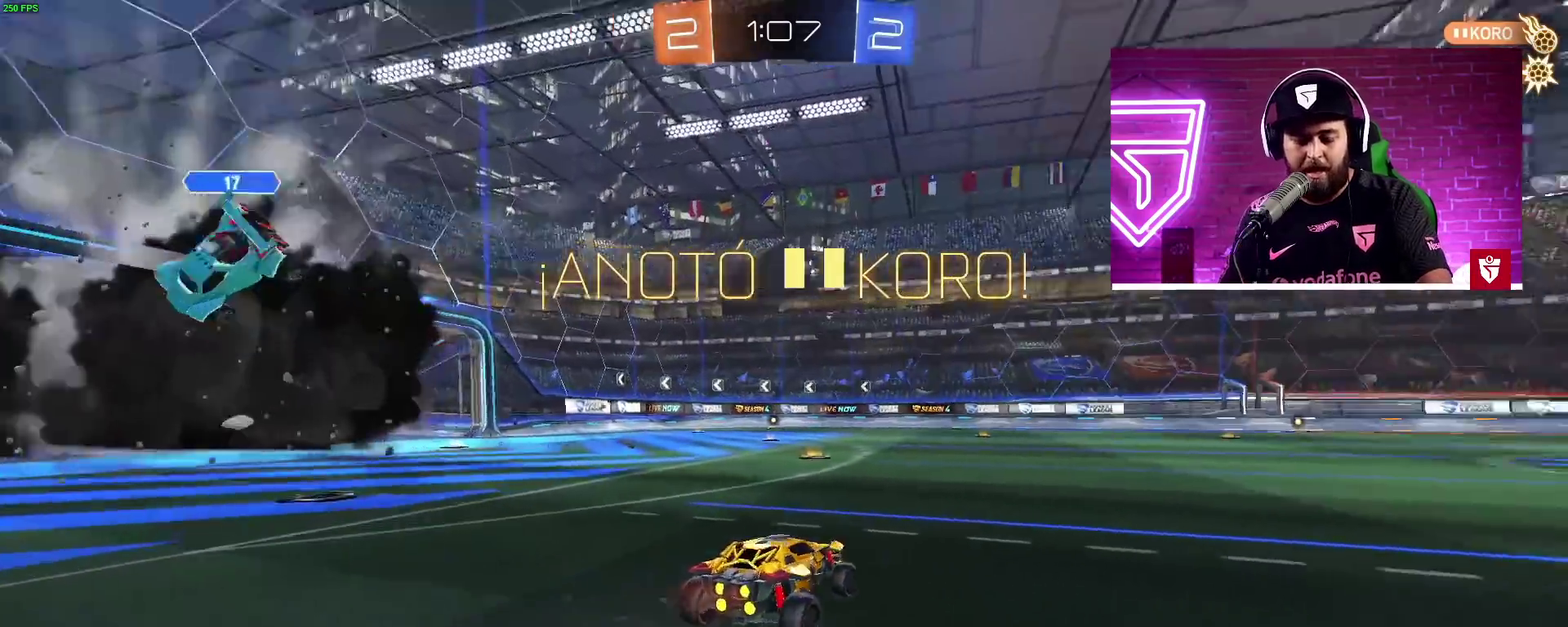
{"buttons": ["R2"], "left_stick": "center", "right_stick": "center", "events": [[133, "left_stick", "center"]]}
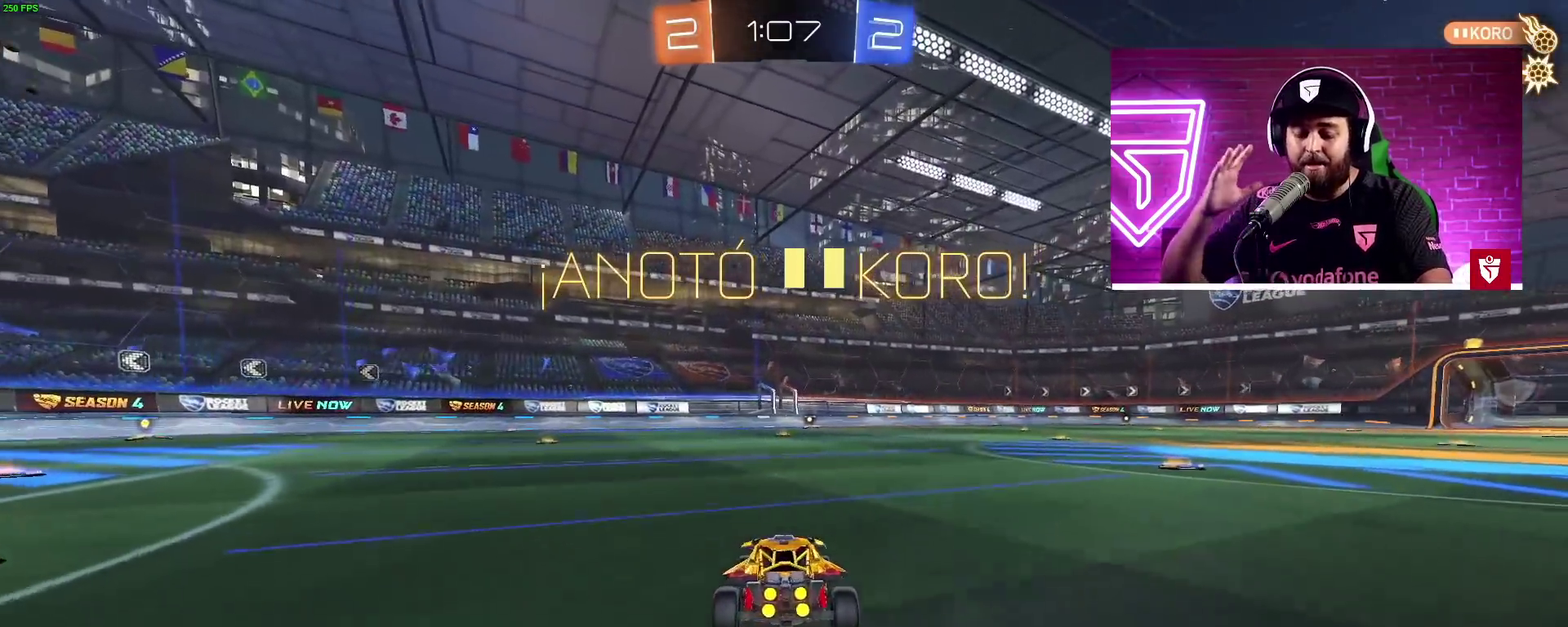
{"buttons": ["R2"], "left_stick": "down", "right_stick": "center", "events": [[200, "left_stick", "down-right"], [283, "SQUARE", "down"], [300, "left_stick", "down"], [467, "SQUARE", "up"]]}
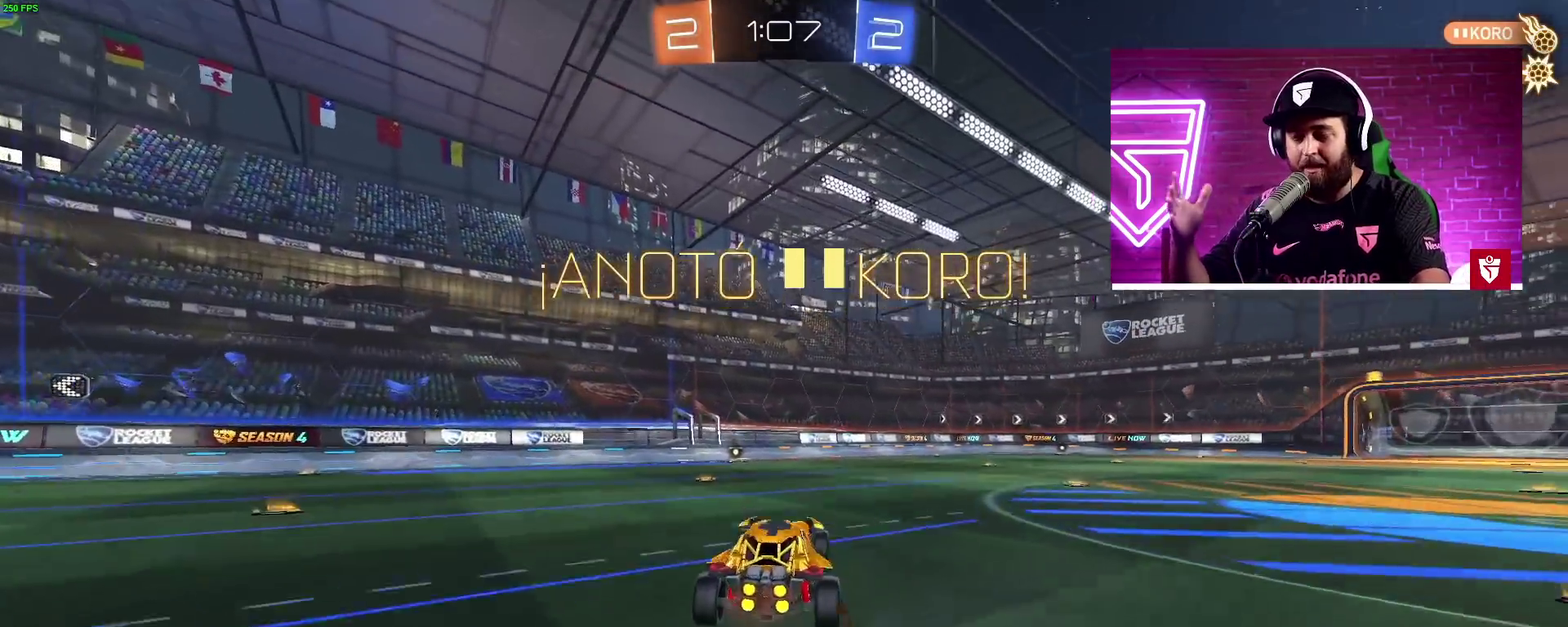
{"buttons": ["R2"], "left_stick": "down", "right_stick": "center", "events": []}
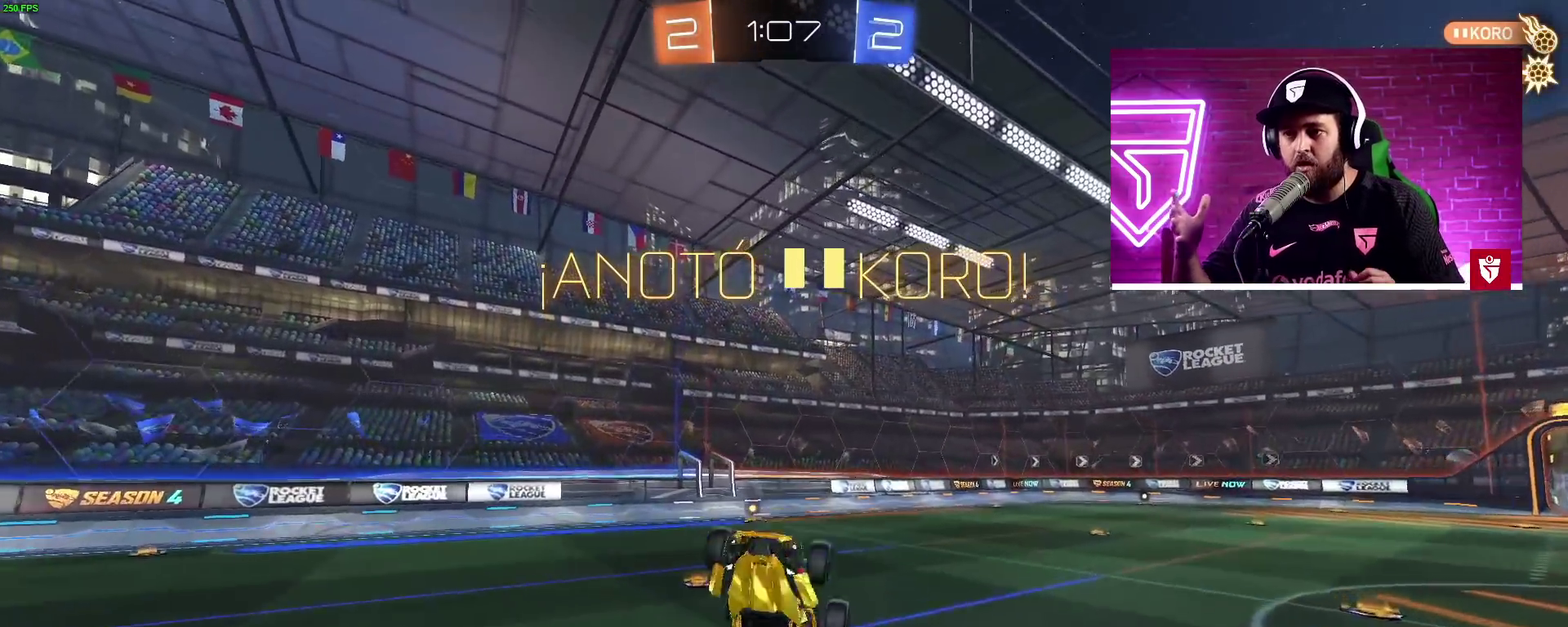
{"buttons": ["R2"], "left_stick": "down-left", "right_stick": "center", "events": [[367, "left_stick", "down-left"]]}
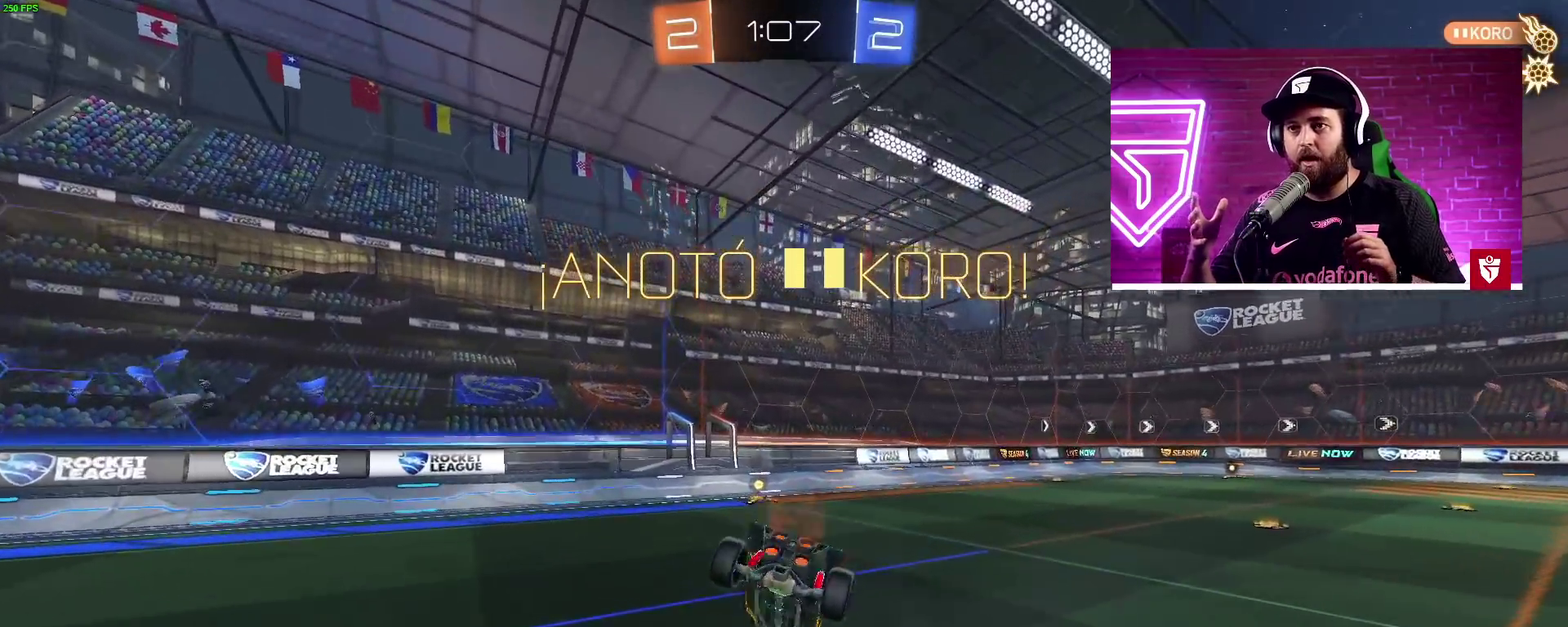
{"buttons": ["R2"], "left_stick": "left", "right_stick": "center"}
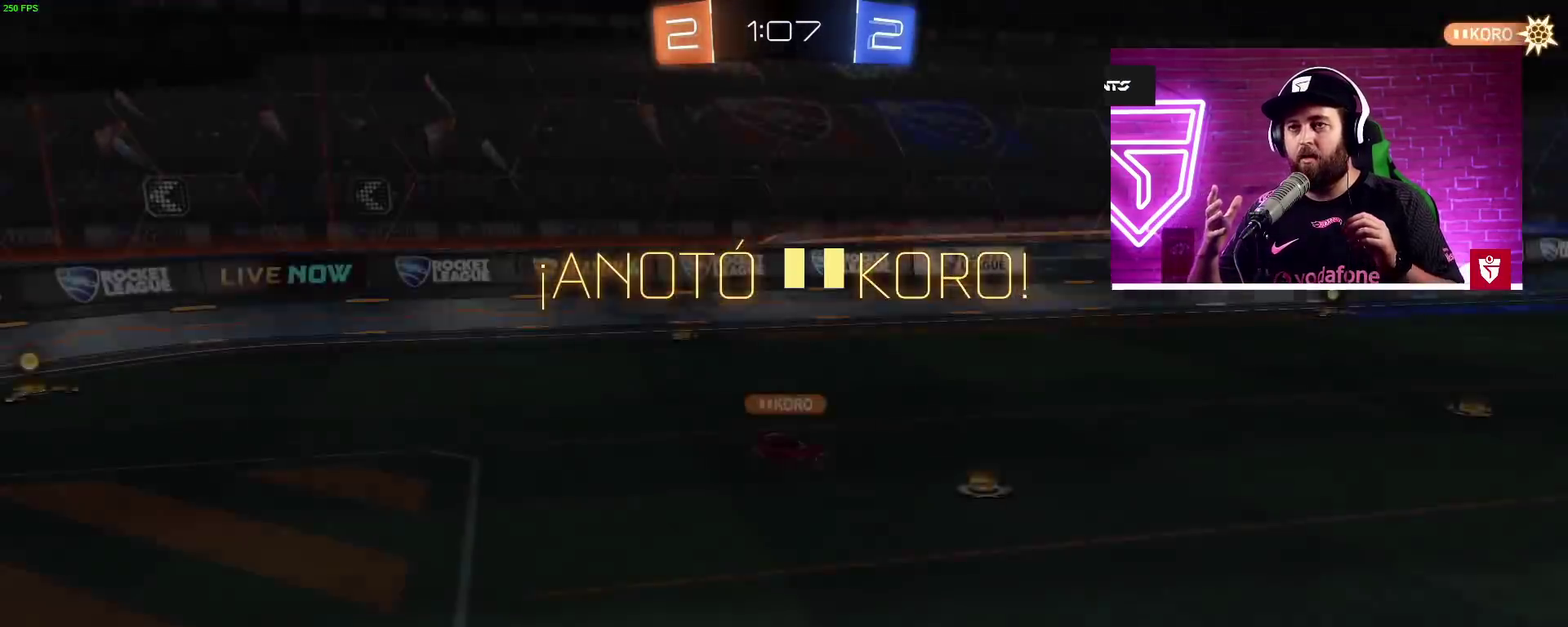
{"buttons": [], "left_stick": "center", "right_stick": "center", "events": [[67, "left_stick", "center"], [183, "R2", "up"]]}